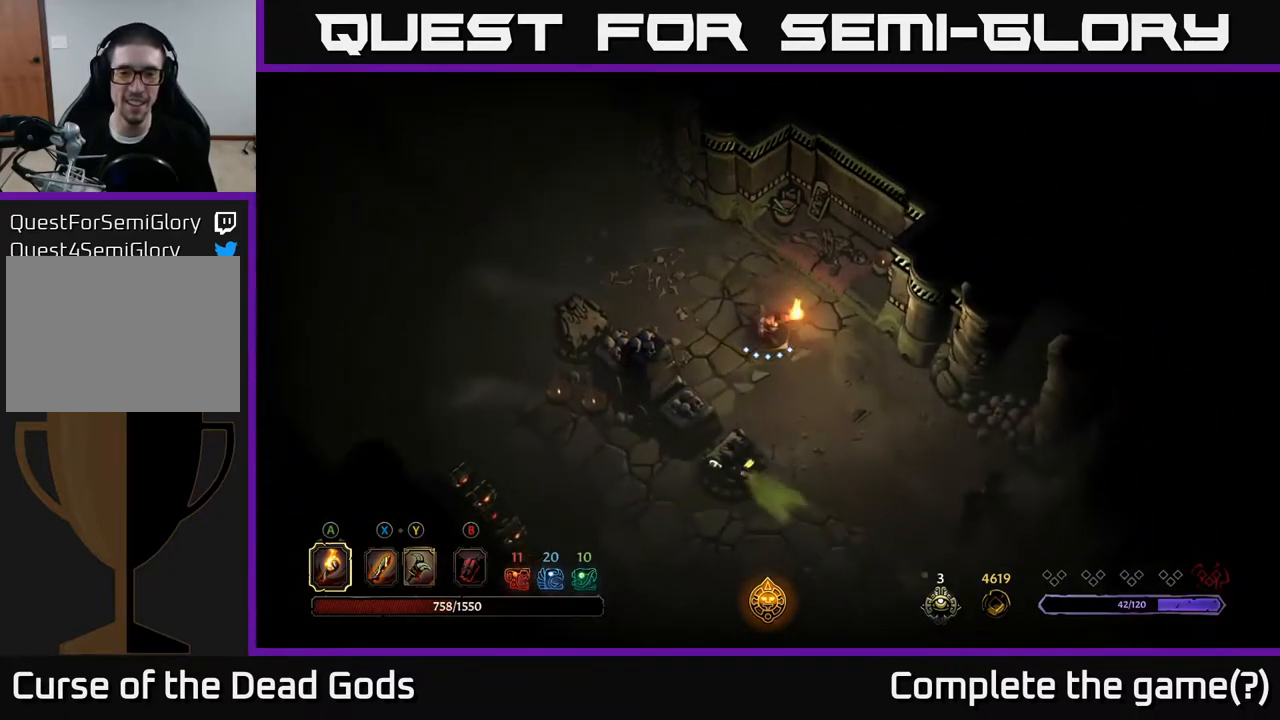
Gameplay with a controller (Xbox layout); each line is a JSON object with the inputs held at the frame after it. "events" lists button and stick changes between this image and that frame as [ms after this image, input, new state], when the widget could be followed in between.
{"buttons": [], "left_stick": "up-left", "right_stick": "center", "events": [[400, "left_stick", "up"], [450, "left_stick", "up-left"]]}
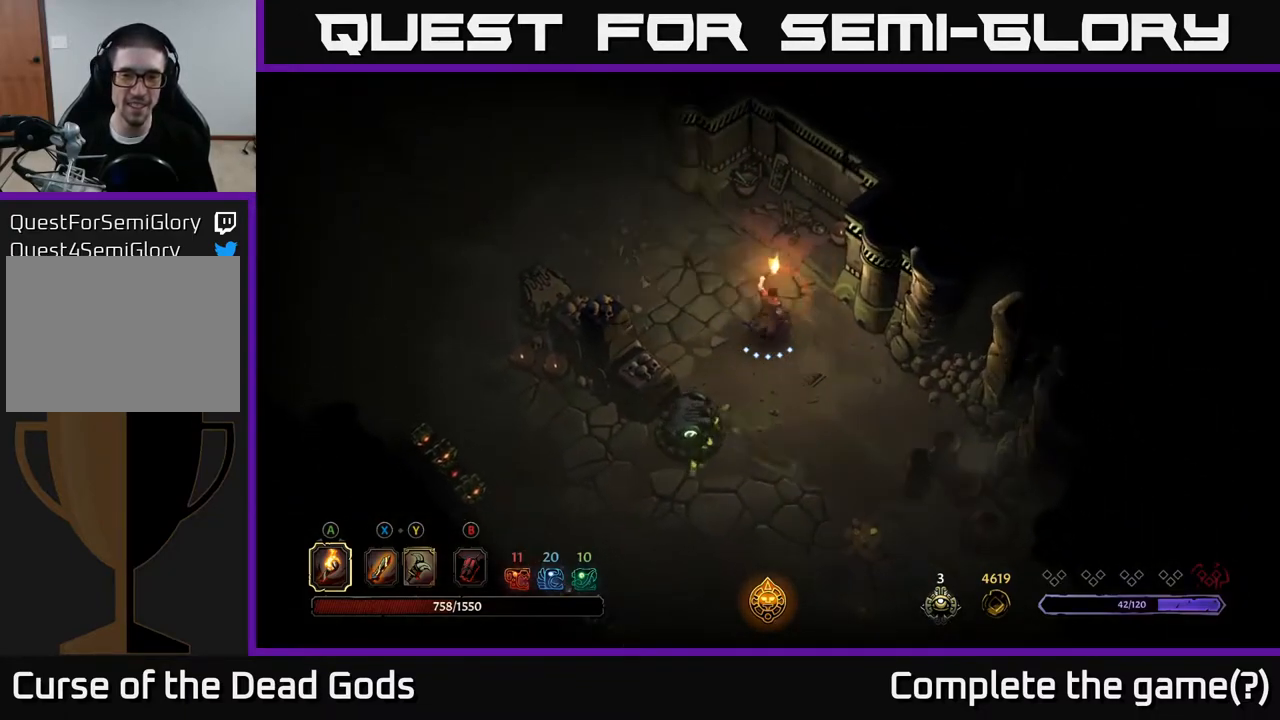
{"buttons": [], "left_stick": "up-left", "right_stick": "center", "events": []}
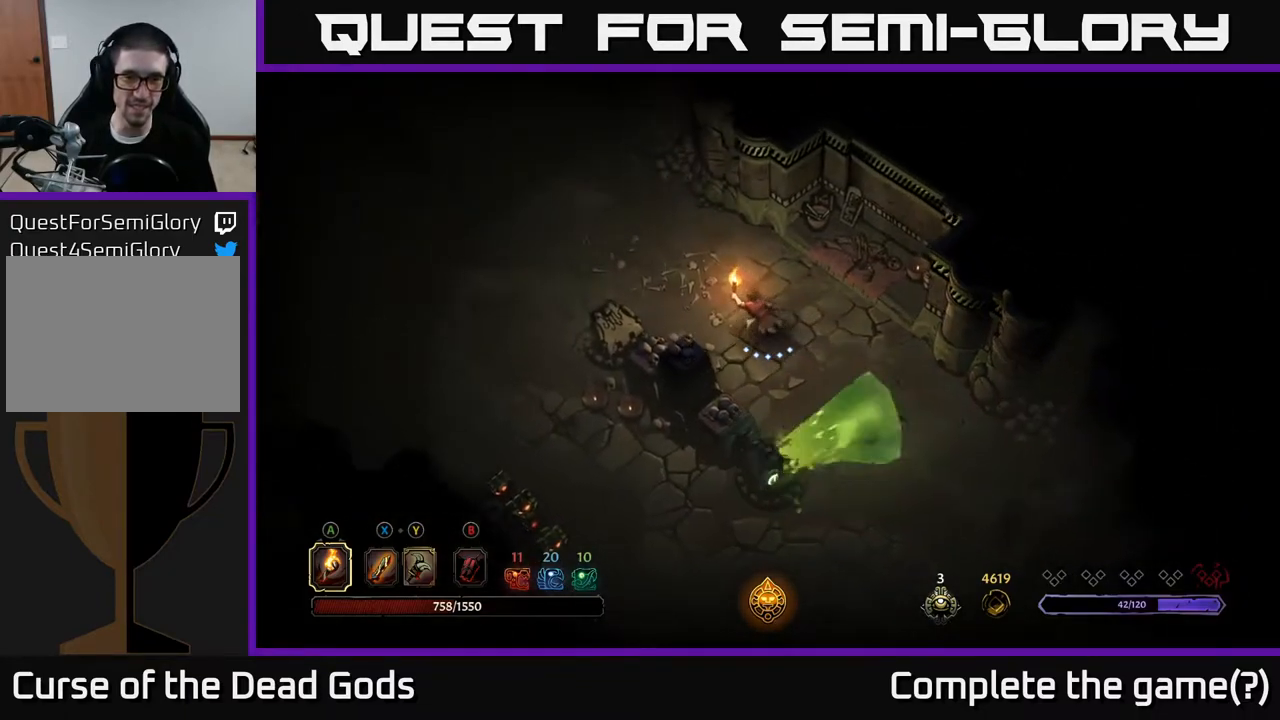
{"buttons": [], "left_stick": "up-left", "right_stick": "center", "events": []}
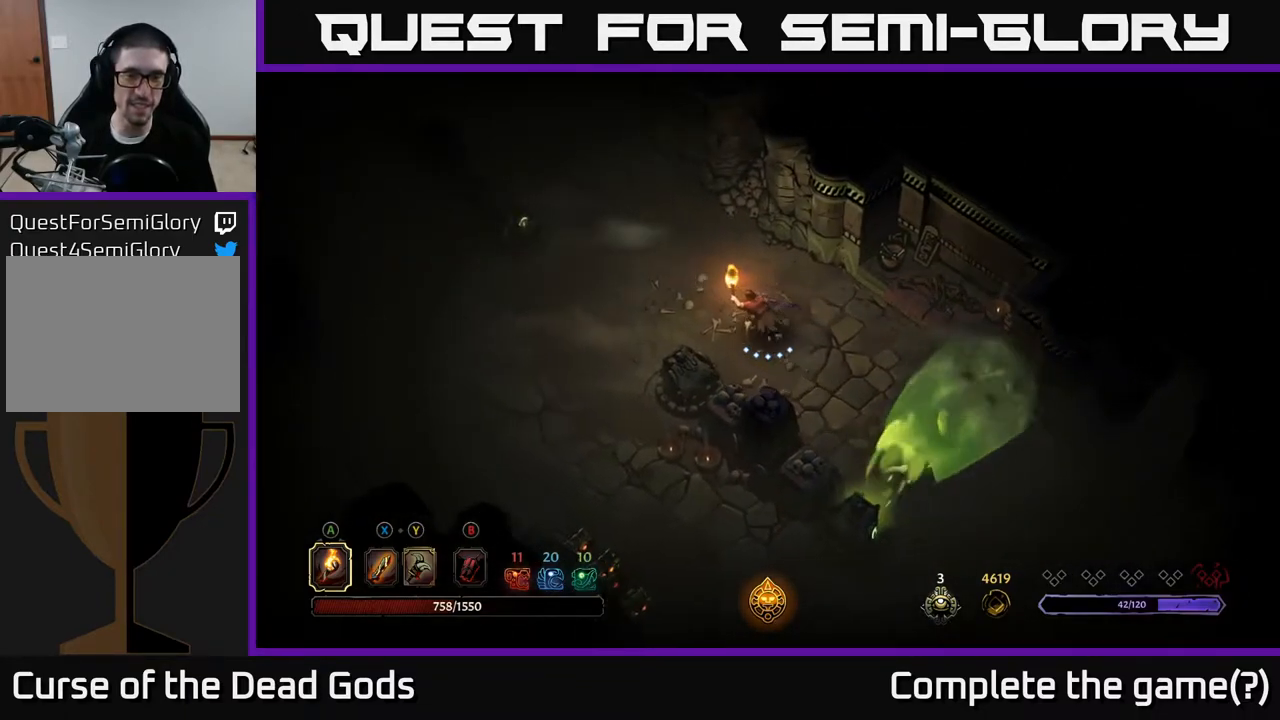
{"buttons": [], "left_stick": "down-left", "right_stick": "center", "events": [[33, "left_stick", "left"], [450, "left_stick", "down-left"]]}
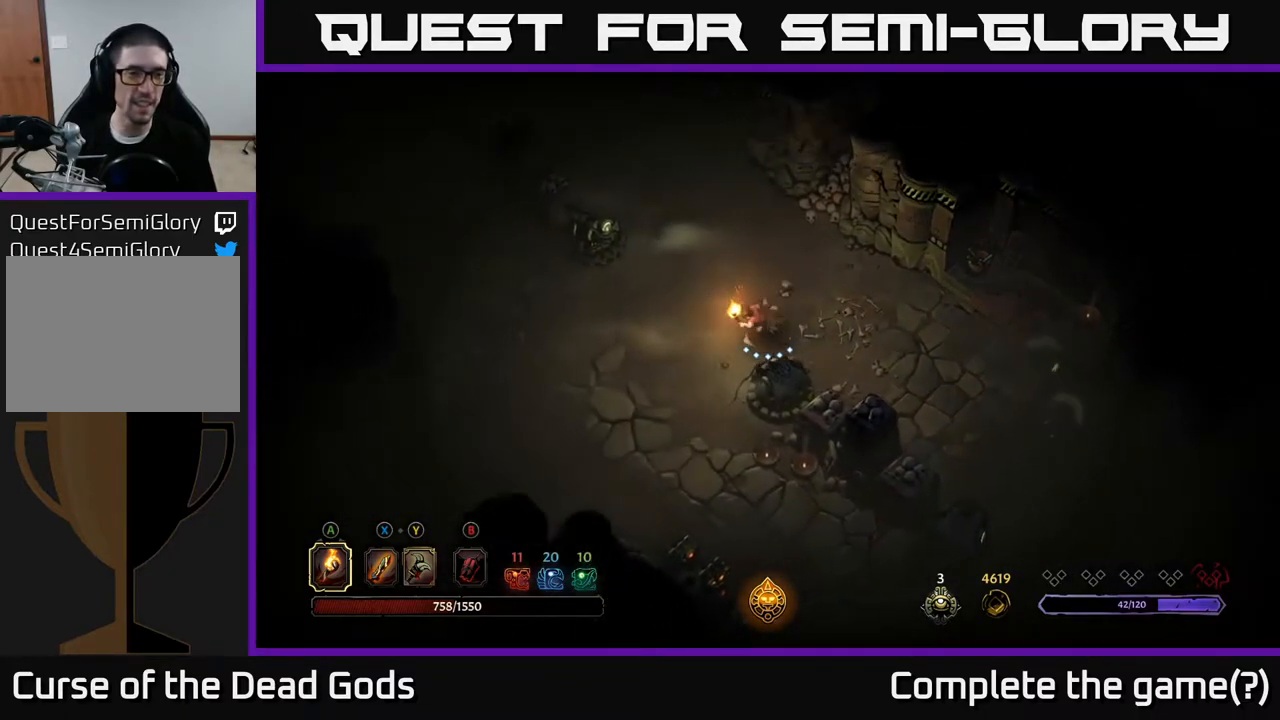
{"buttons": [], "left_stick": "down-left", "right_stick": "center", "events": []}
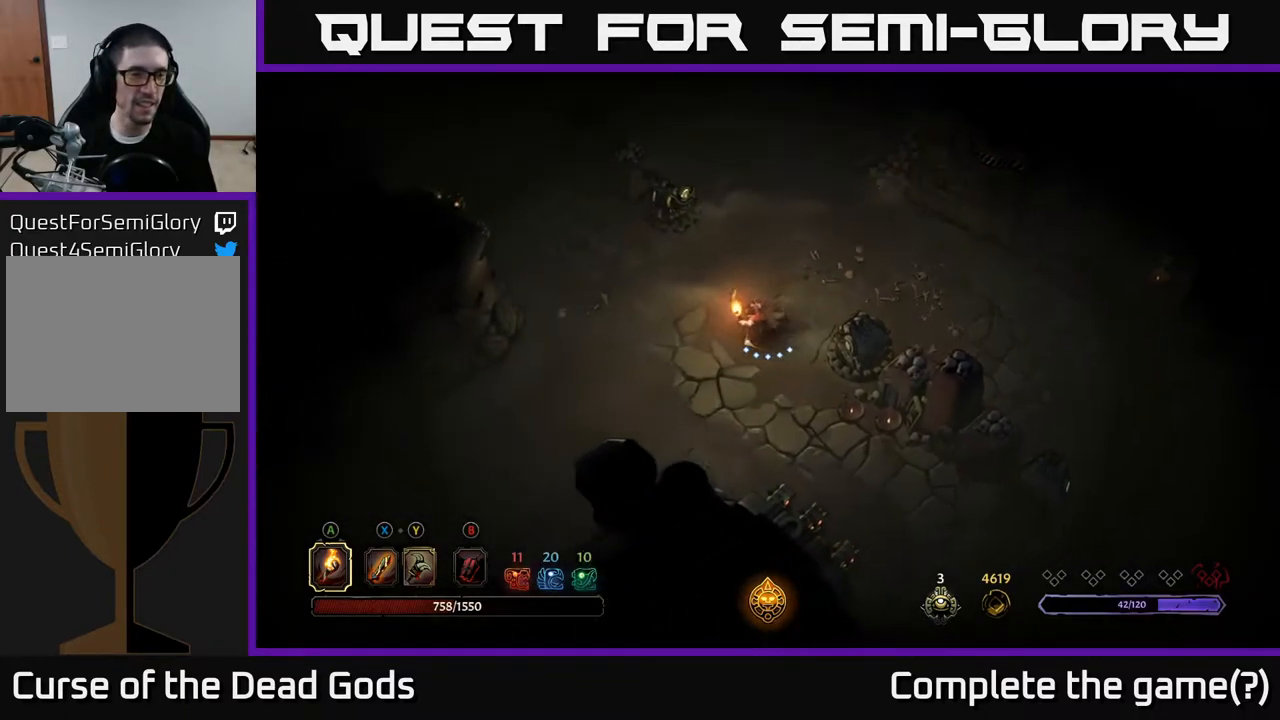
{"buttons": [], "left_stick": "down-left", "right_stick": "center", "events": []}
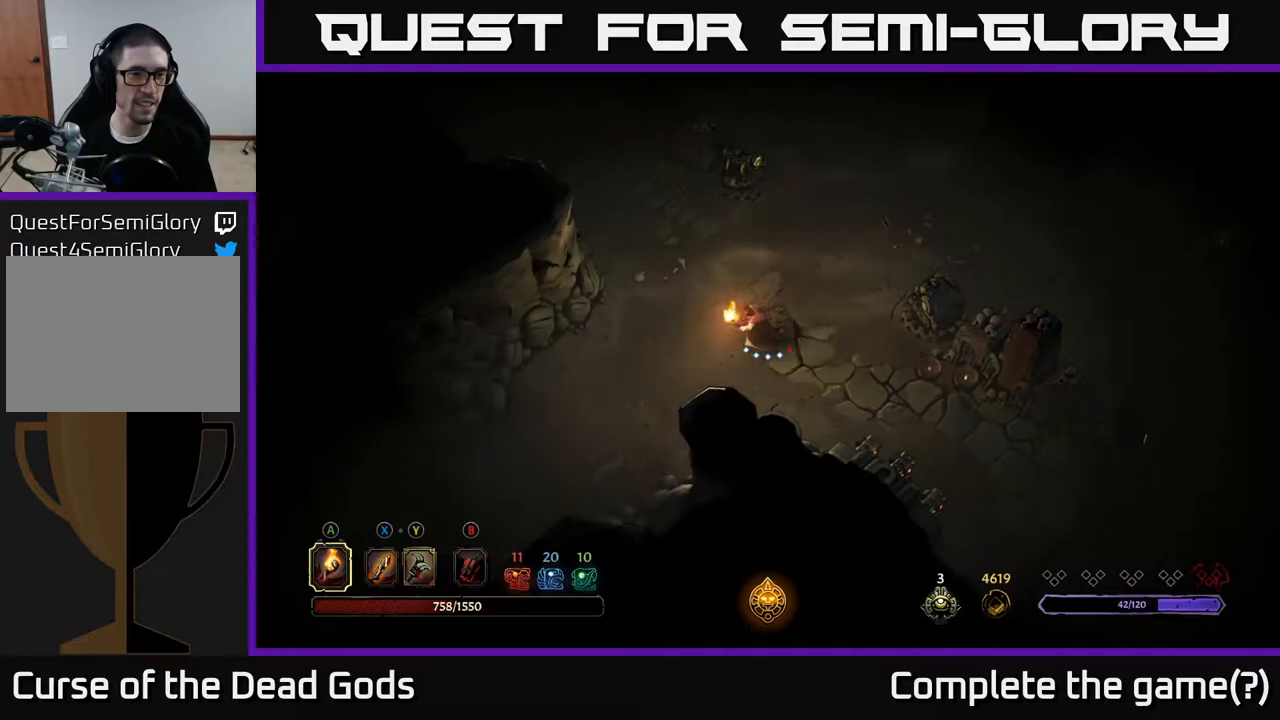
{"buttons": [], "left_stick": "down-left", "right_stick": "center", "events": [[33, "R2", "down"], [250, "R2", "up"]]}
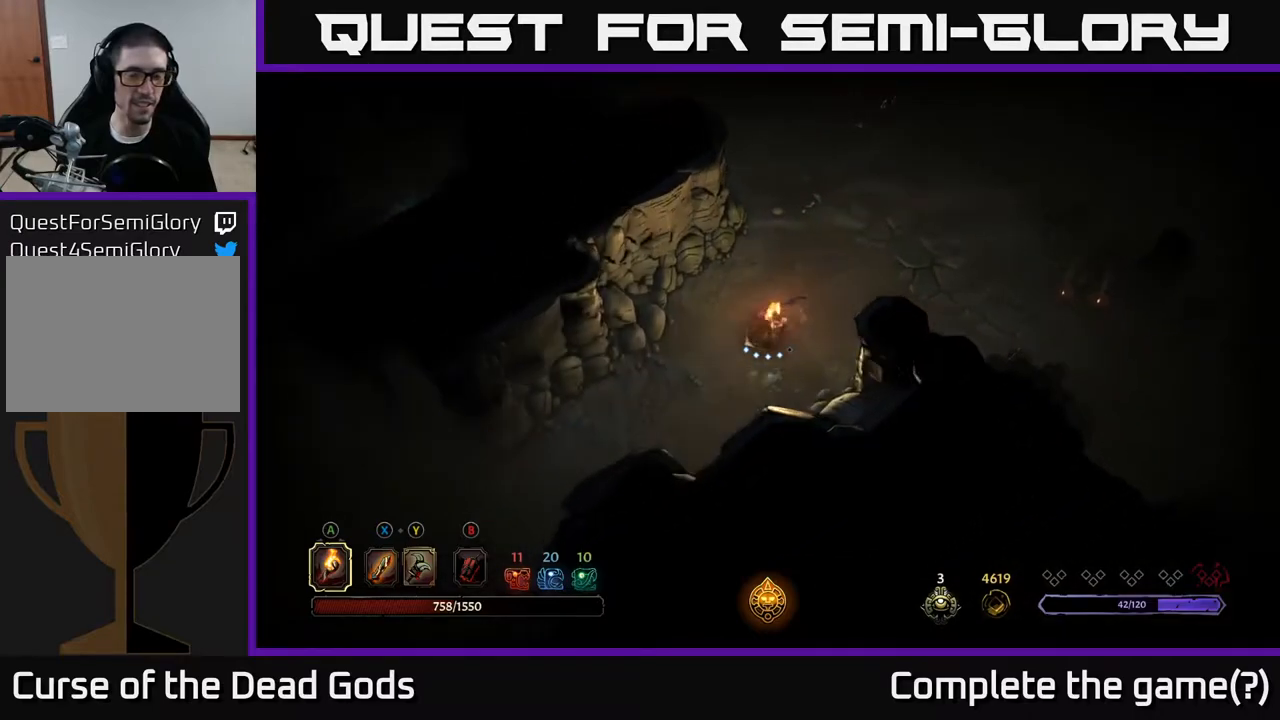
{"buttons": [], "left_stick": "down-left", "right_stick": "center", "events": []}
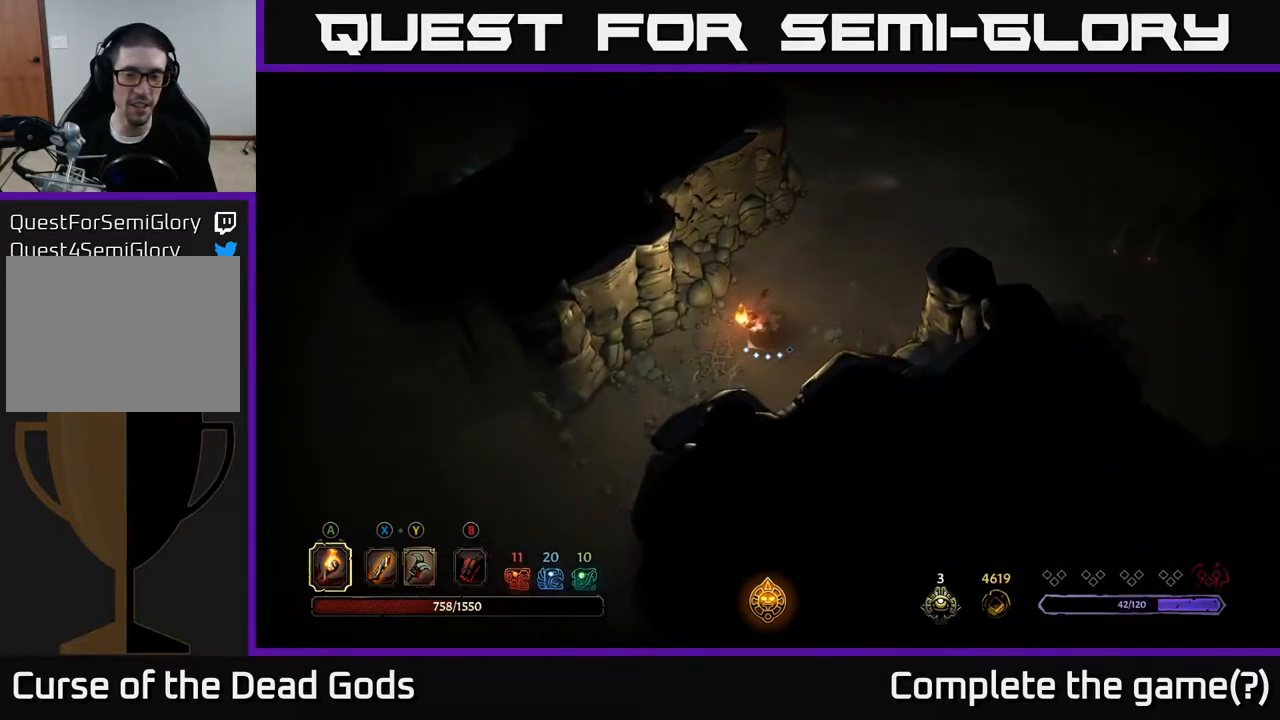
{"buttons": [], "left_stick": "down-left", "right_stick": "center", "events": []}
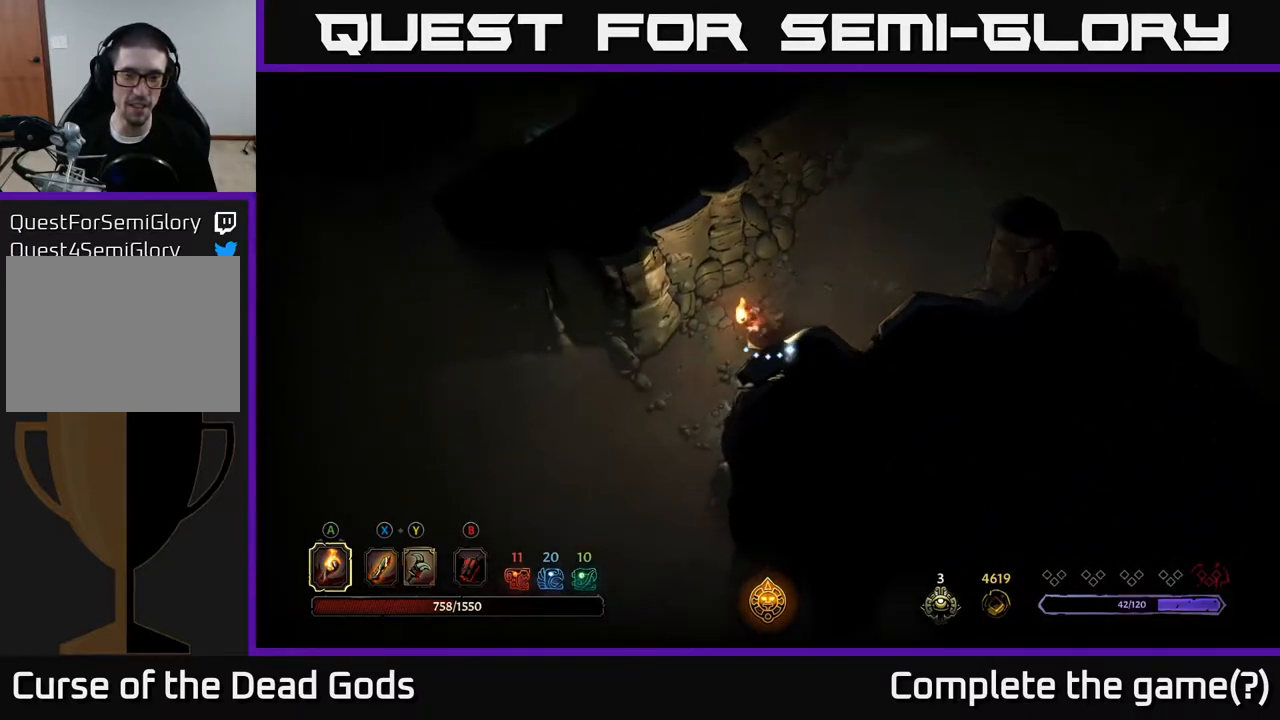
{"buttons": [], "left_stick": "down-left", "right_stick": "center", "events": []}
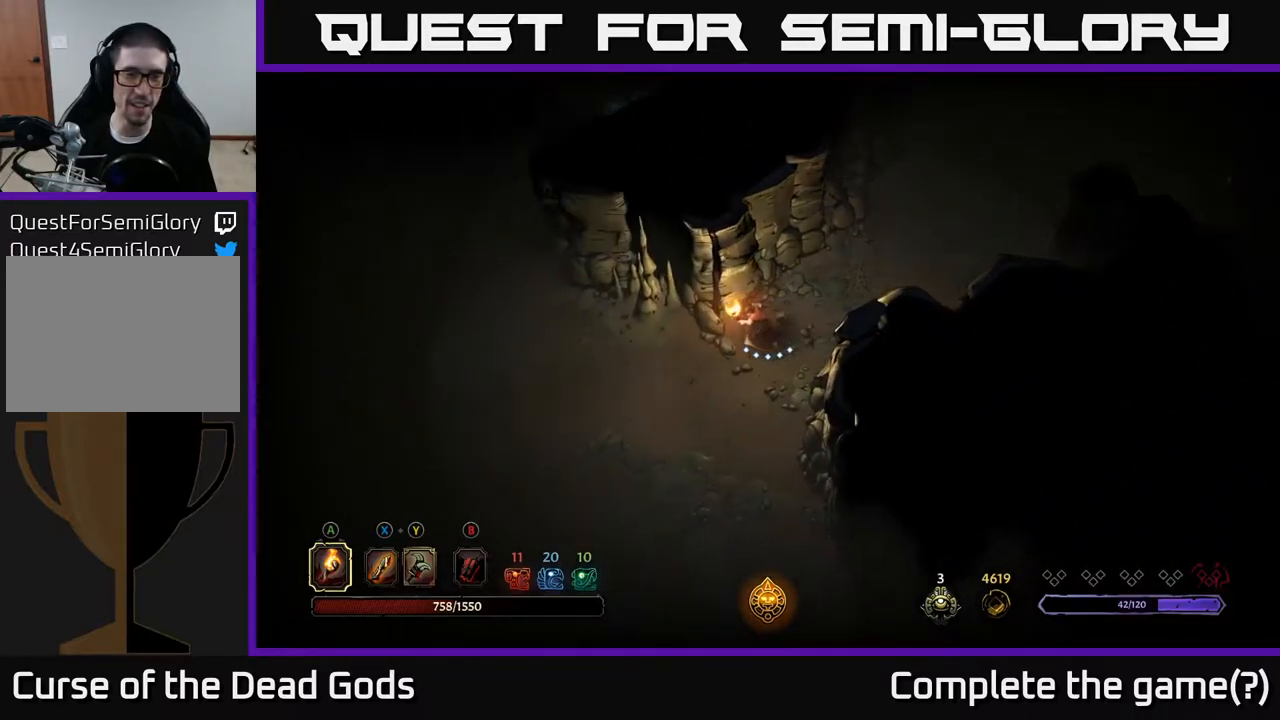
{"buttons": [], "left_stick": "left", "right_stick": "center", "events": [[50, "left_stick", "left"]]}
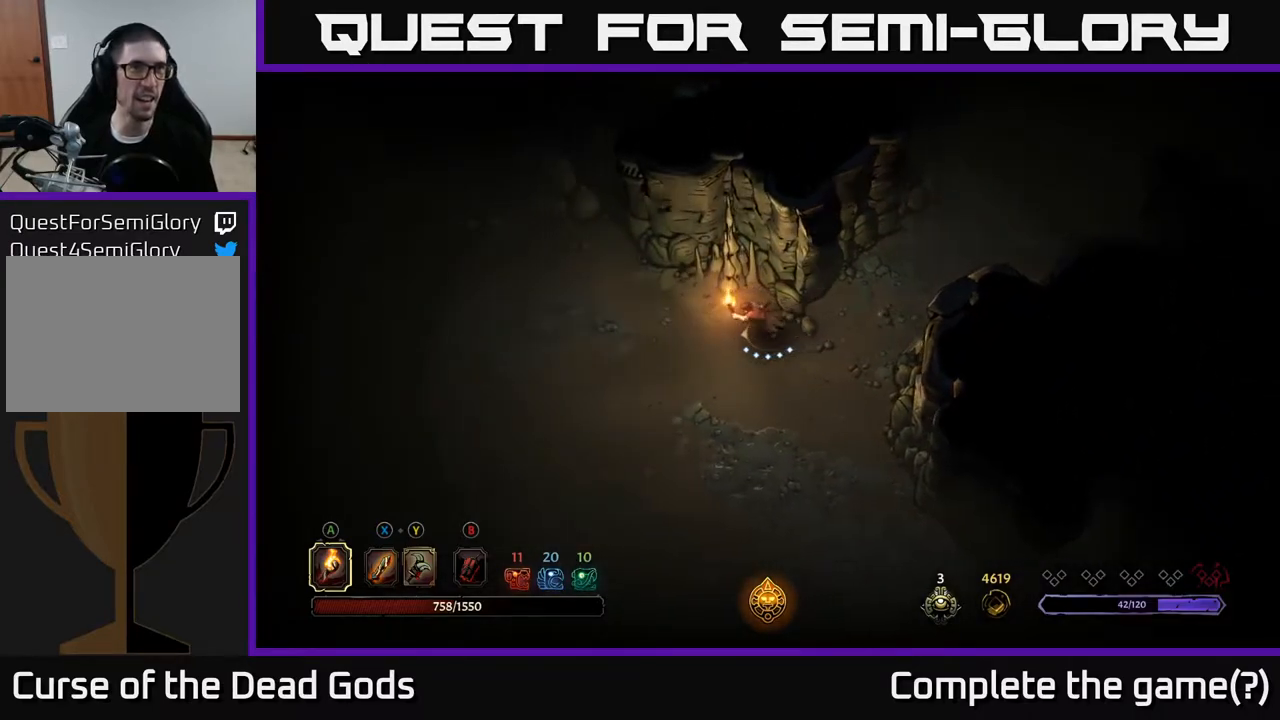
{"buttons": [], "left_stick": "up-left", "right_stick": "center", "events": [[233, "left_stick", "up-left"], [300, "A", "down"], [400, "A", "up"]]}
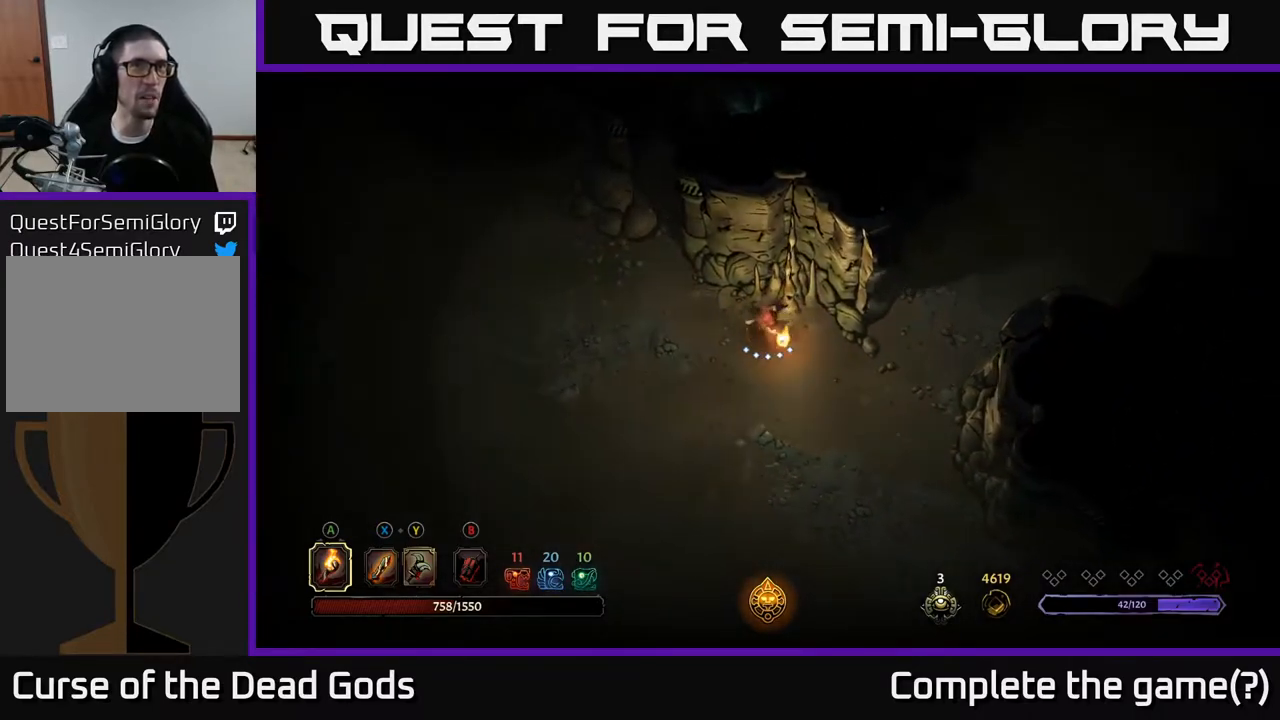
{"buttons": [], "left_stick": "left", "right_stick": "center", "events": [[317, "left_stick", "center"], [467, "left_stick", "left"]]}
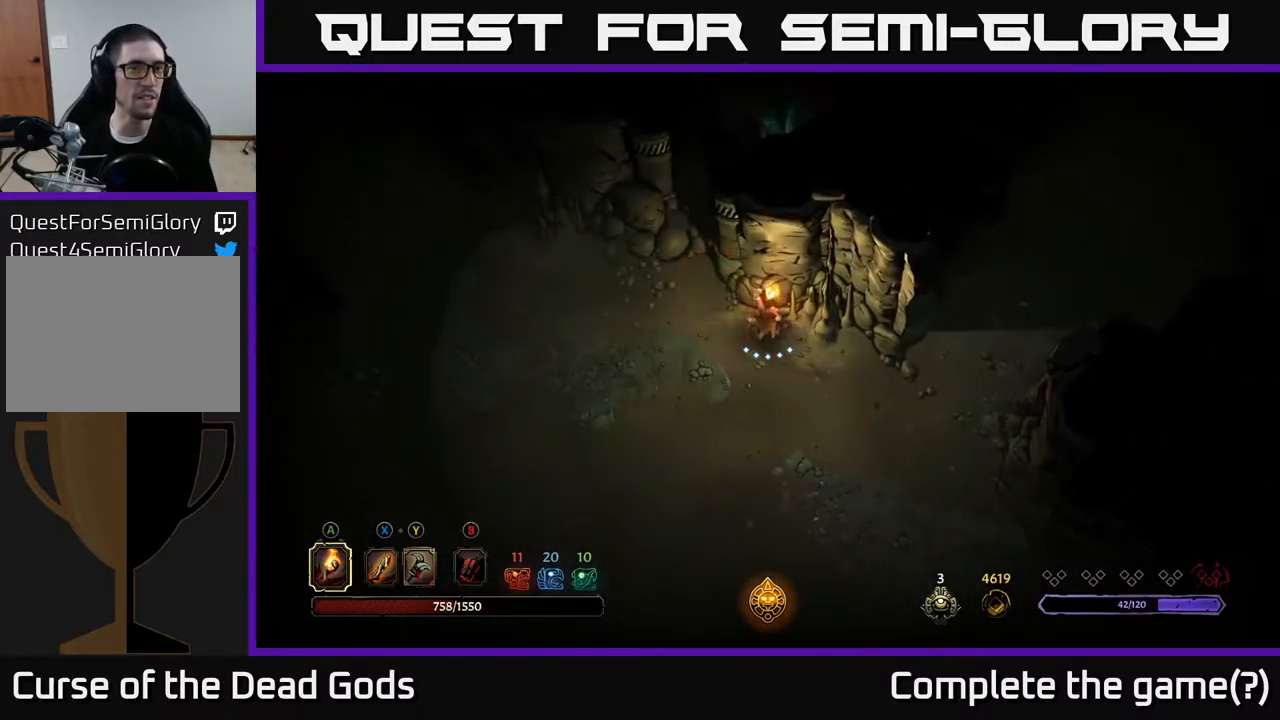
{"buttons": [], "left_stick": "left", "right_stick": "center", "events": []}
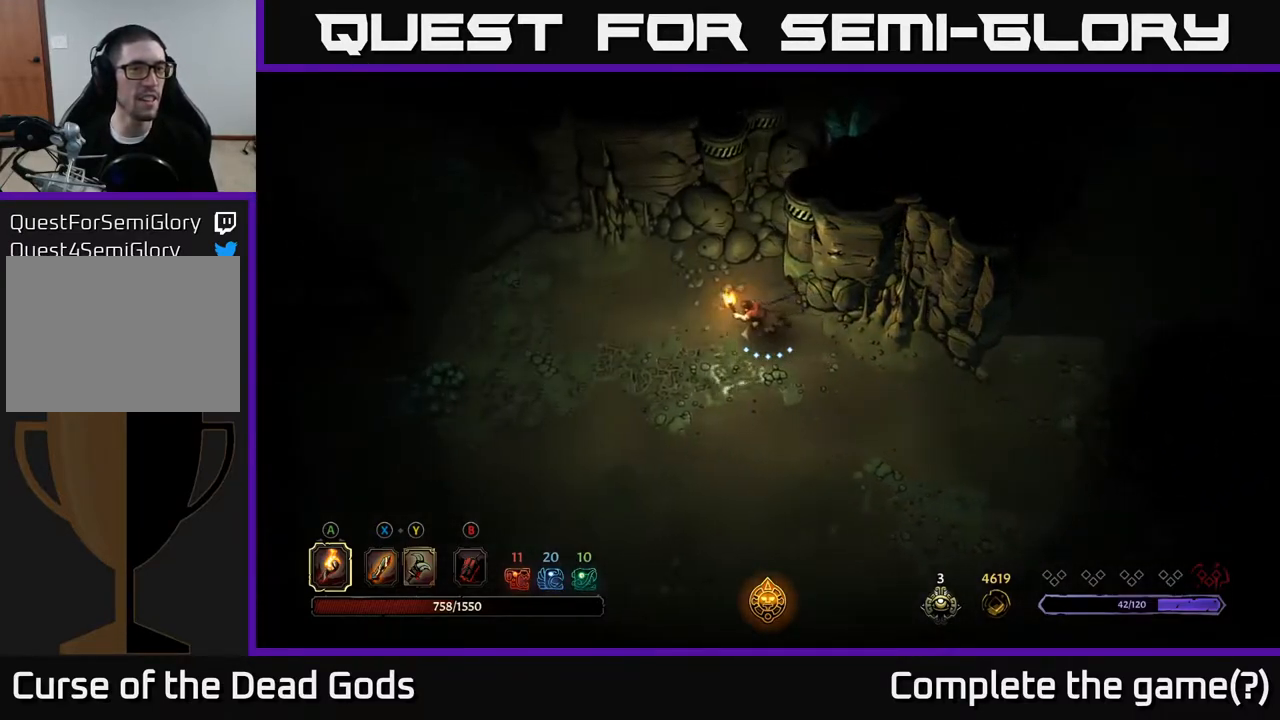
{"buttons": [], "left_stick": "left", "right_stick": "center", "events": []}
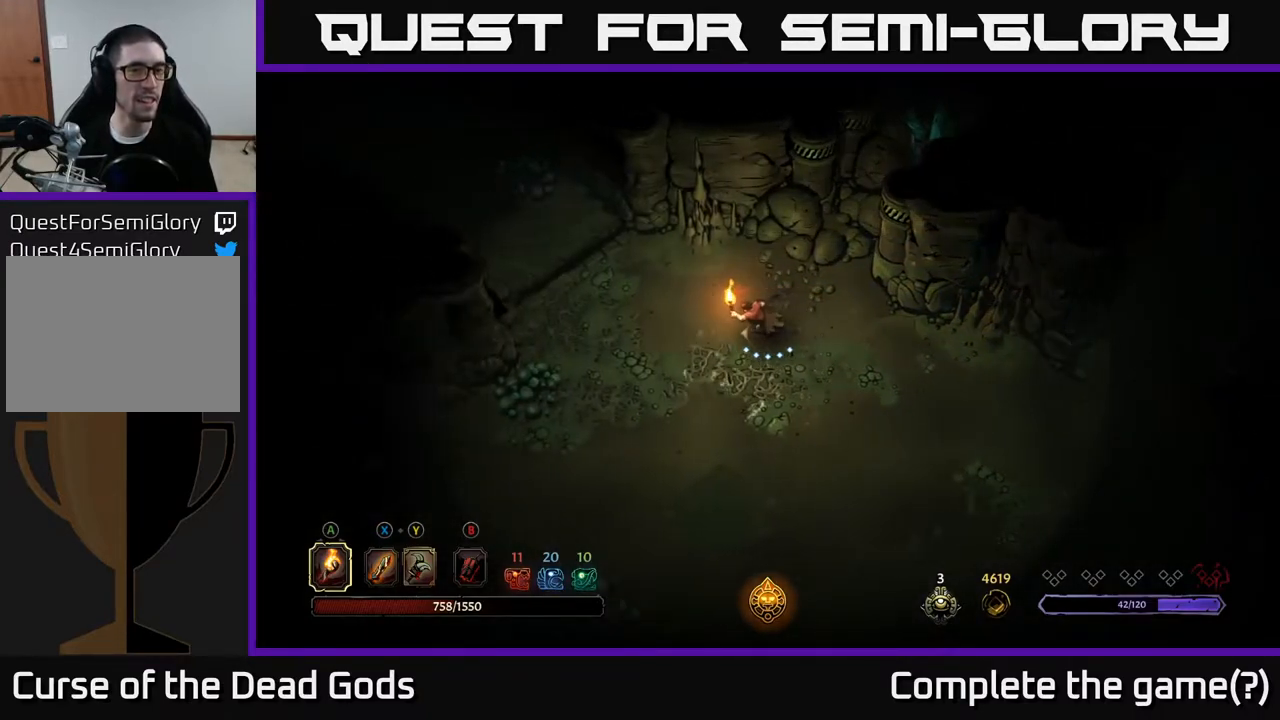
{"buttons": [], "left_stick": "up-left", "right_stick": "center", "events": [[500, "left_stick", "up-left"]]}
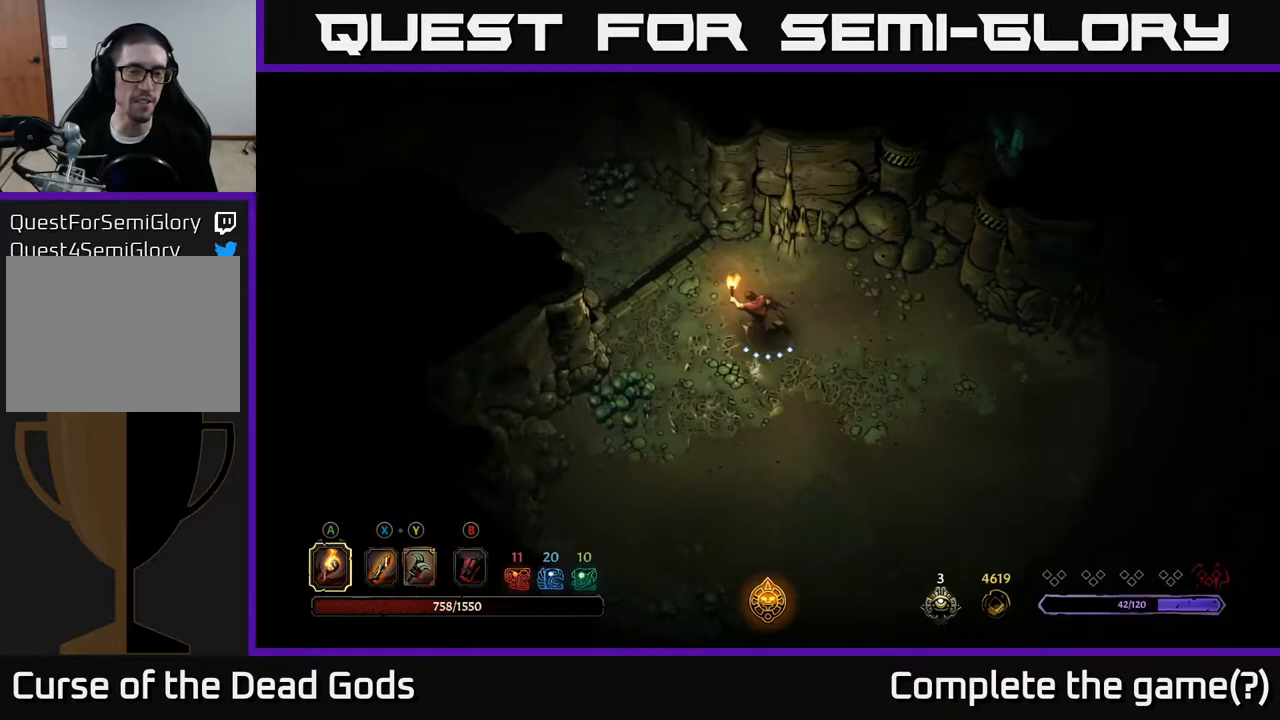
{"buttons": [], "left_stick": "up-left", "right_stick": "center", "events": []}
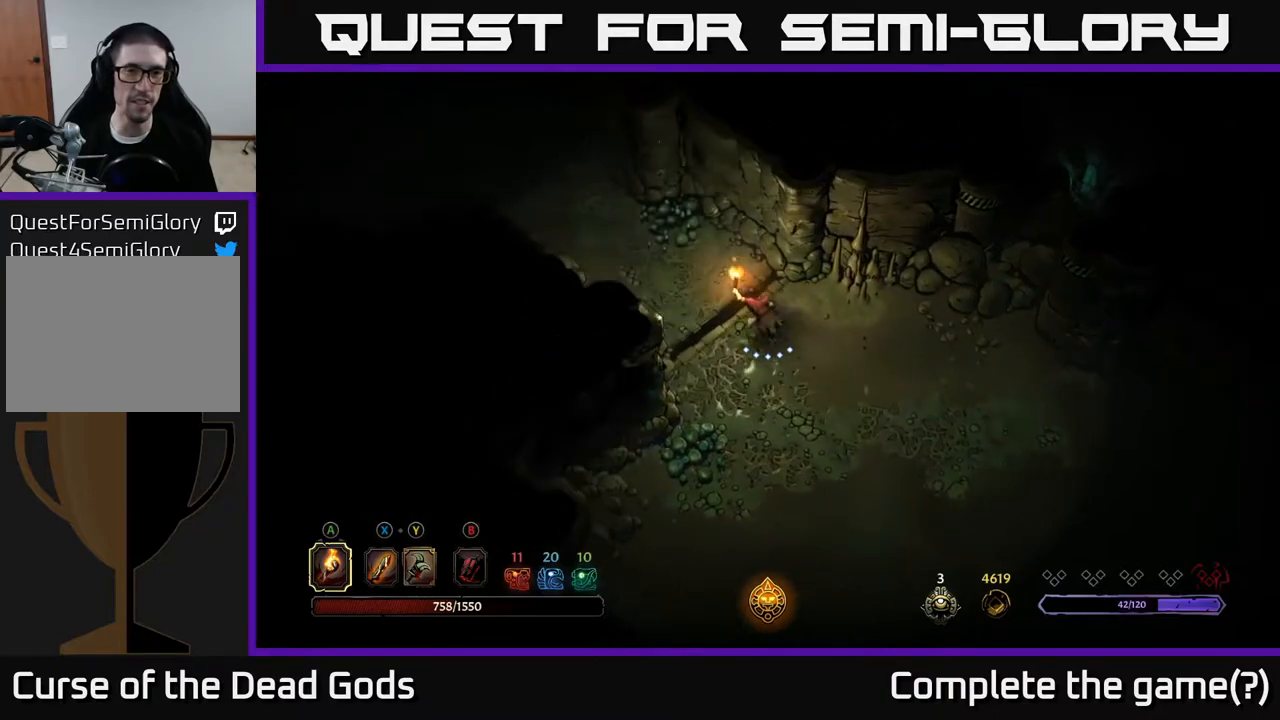
{"buttons": [], "left_stick": "up-left", "right_stick": "center", "events": []}
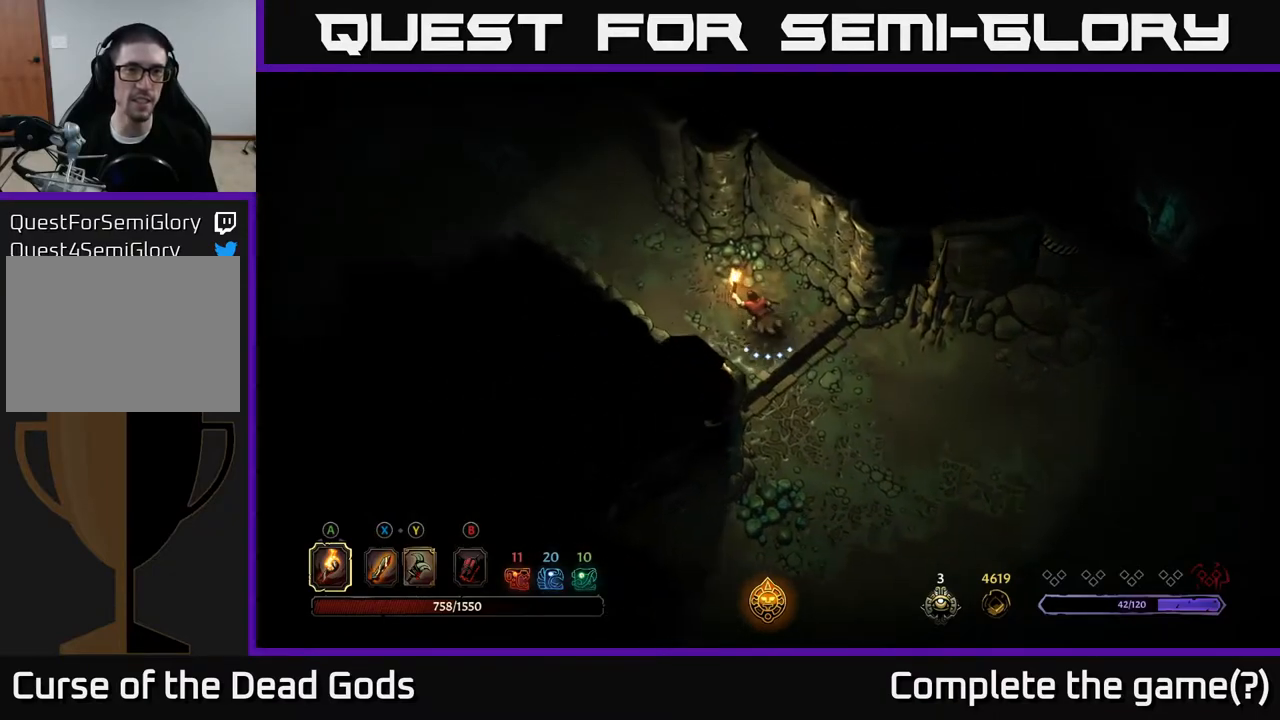
{"buttons": [], "left_stick": "up-left", "right_stick": "center", "events": []}
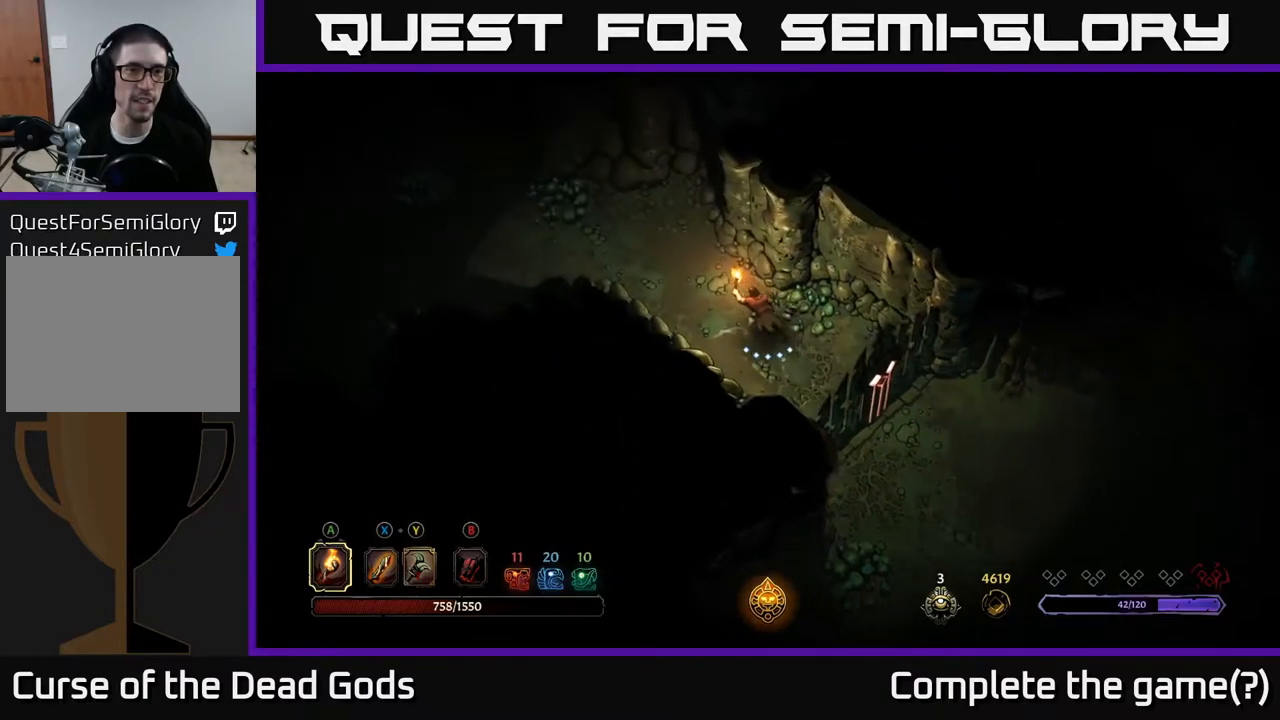
{"buttons": [], "left_stick": "left", "right_stick": "center", "events": [[450, "left_stick", "left"]]}
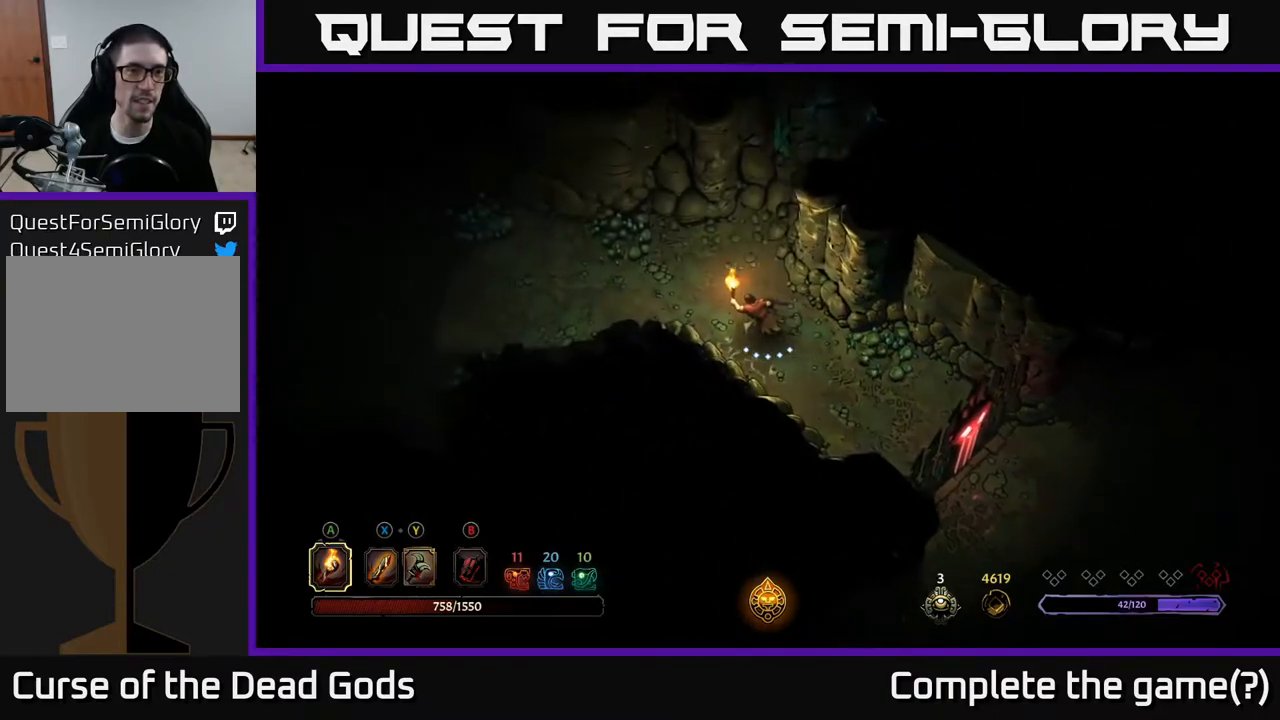
{"buttons": [], "left_stick": "left", "right_stick": "center", "events": []}
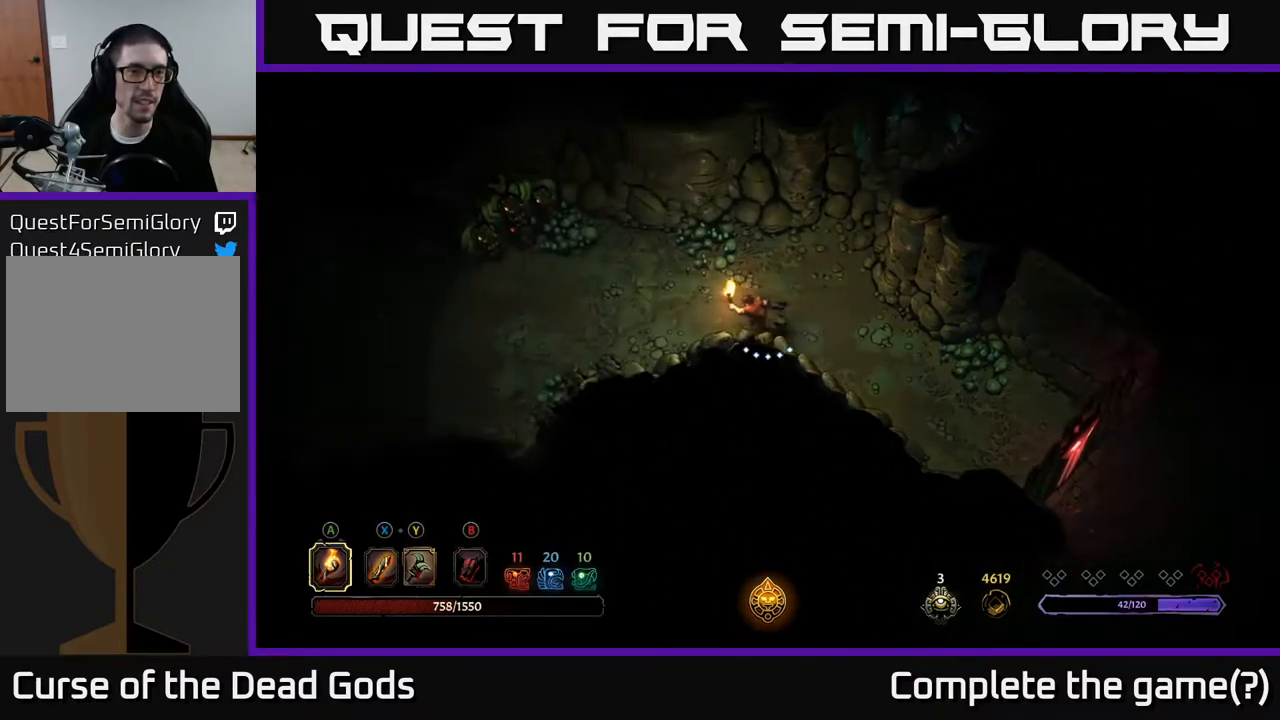
{"buttons": [], "left_stick": "left", "right_stick": "center", "events": []}
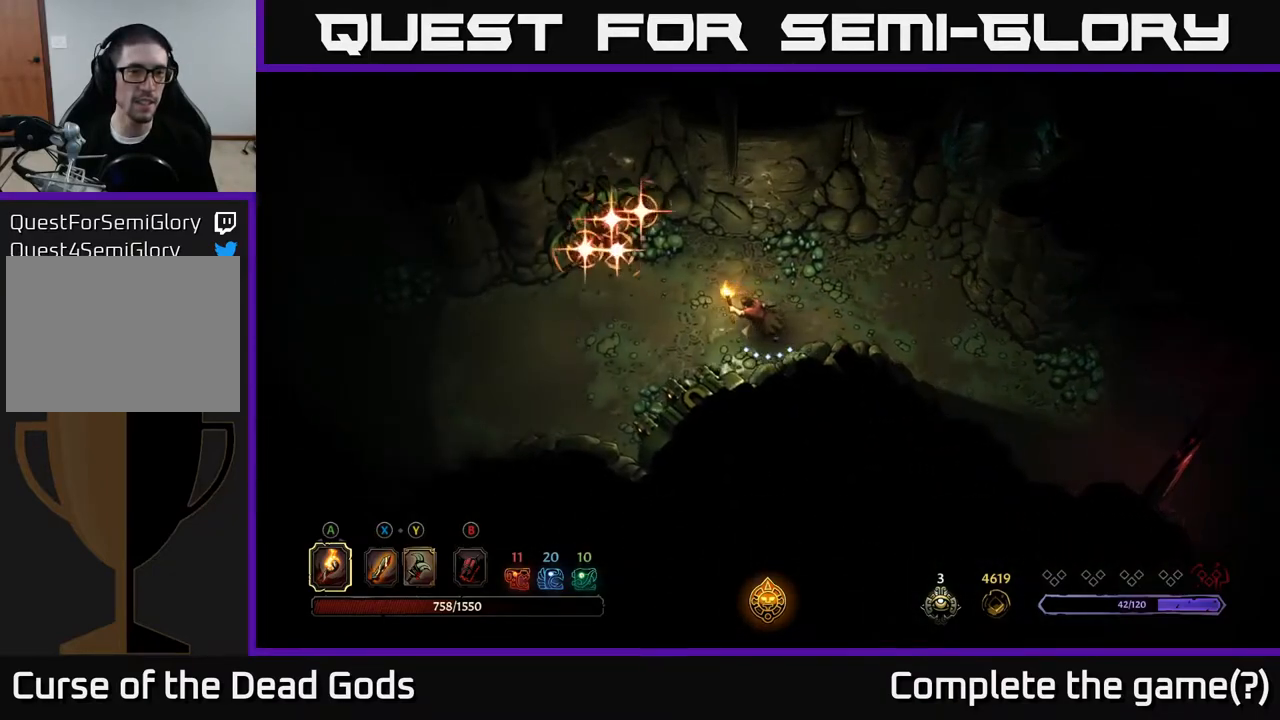
{"buttons": ["R2"], "left_stick": "left", "right_stick": "center", "events": [[267, "R2", "down"]]}
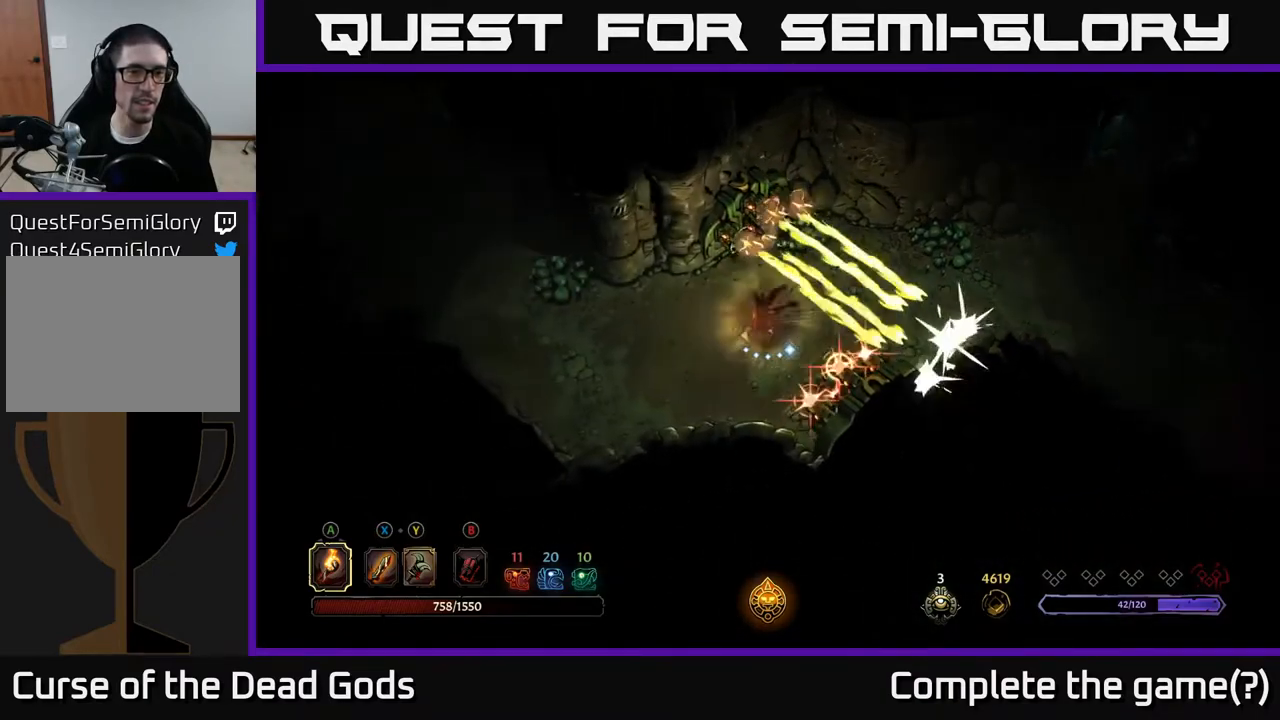
{"buttons": ["R2"], "left_stick": "left", "right_stick": "center", "events": [[67, "R2", "up"], [367, "R2", "down"]]}
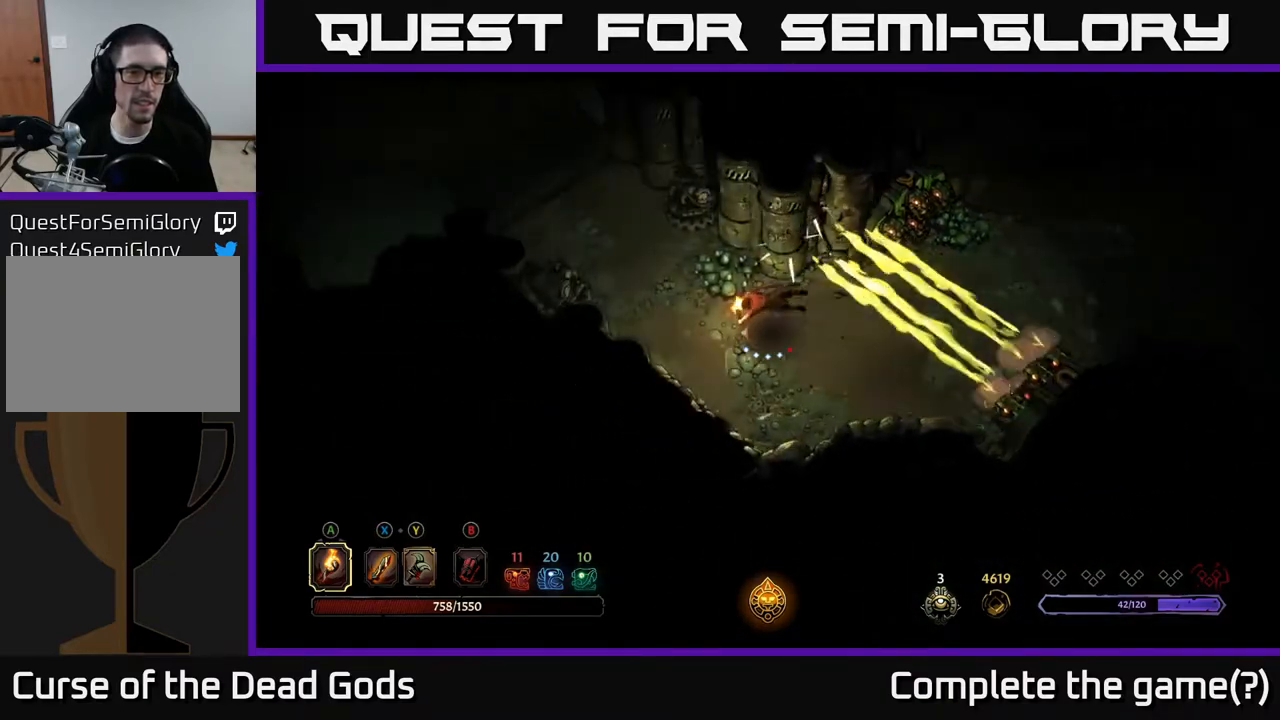
{"buttons": [], "left_stick": "up", "right_stick": "center", "events": [[50, "R2", "up"], [217, "left_stick", "up-left"], [450, "left_stick", "up"]]}
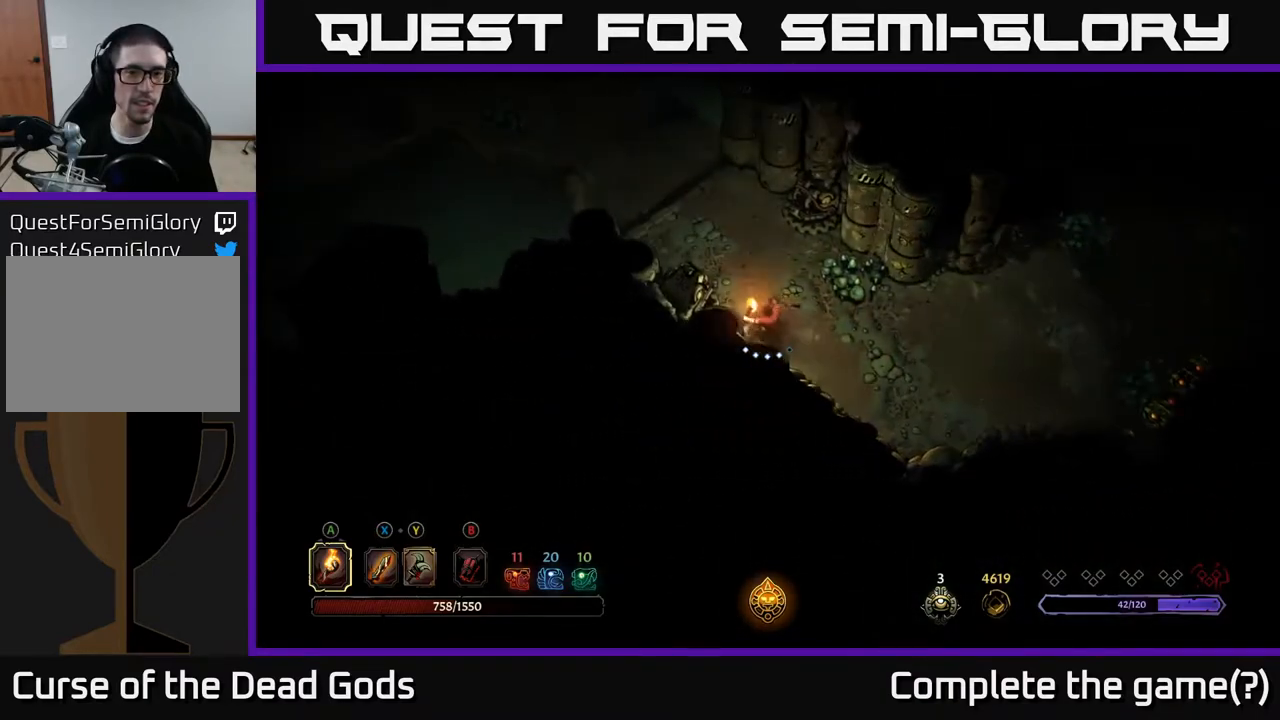
{"buttons": [], "left_stick": "up-left", "right_stick": "center", "events": [[317, "left_stick", "up-left"]]}
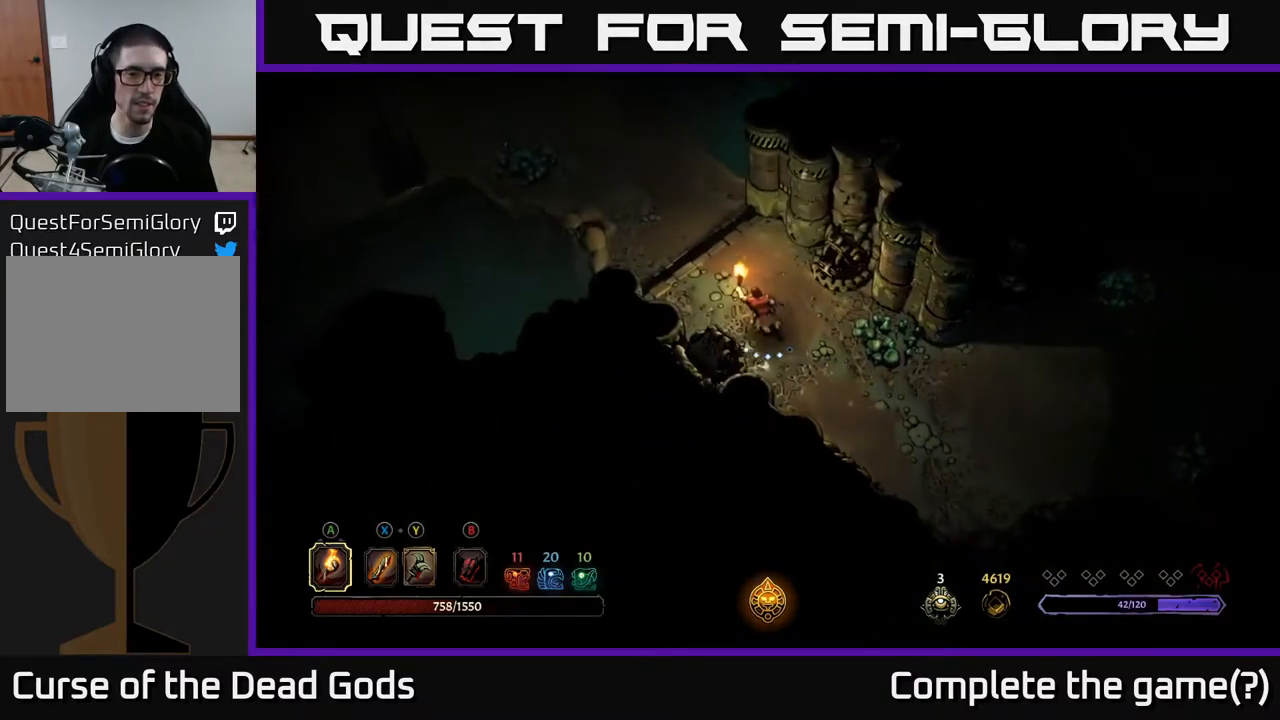
{"buttons": [], "left_stick": "up-left", "right_stick": "center", "events": []}
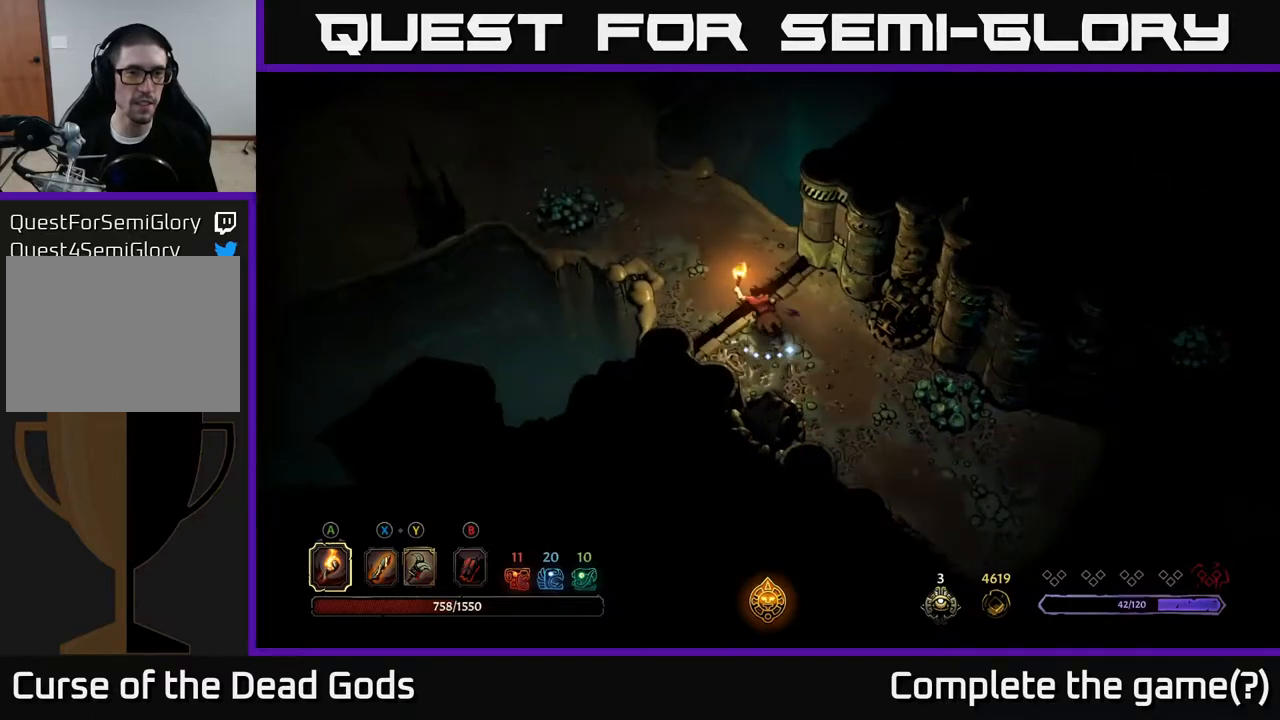
{"buttons": [], "left_stick": "up-left", "right_stick": "center", "events": []}
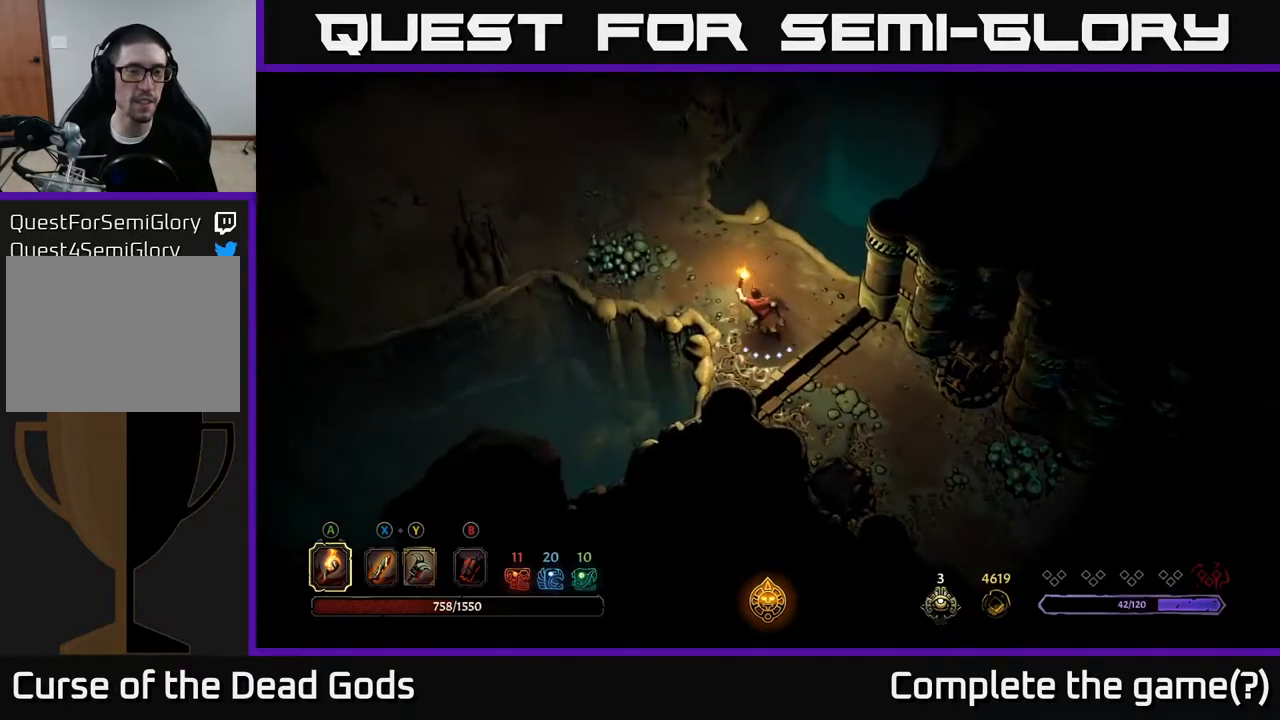
{"buttons": [], "left_stick": "up-left", "right_stick": "center", "events": []}
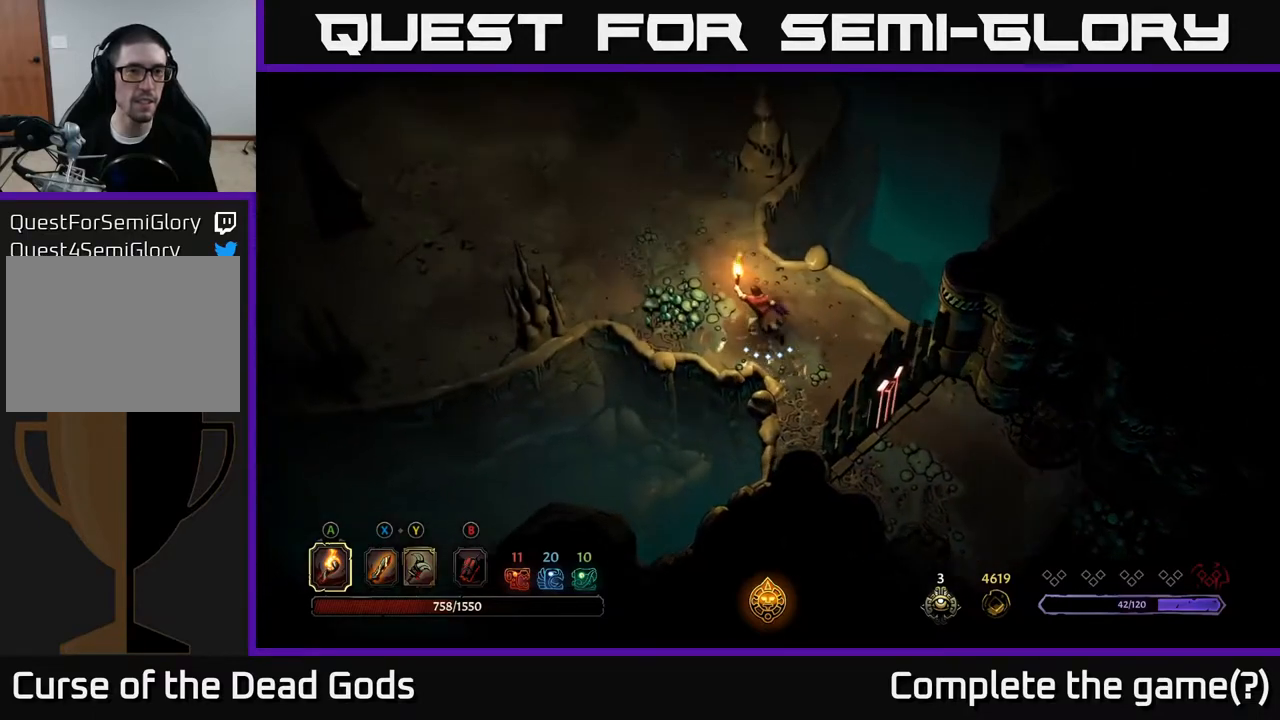
{"buttons": [], "left_stick": "up-left", "right_stick": "center", "events": []}